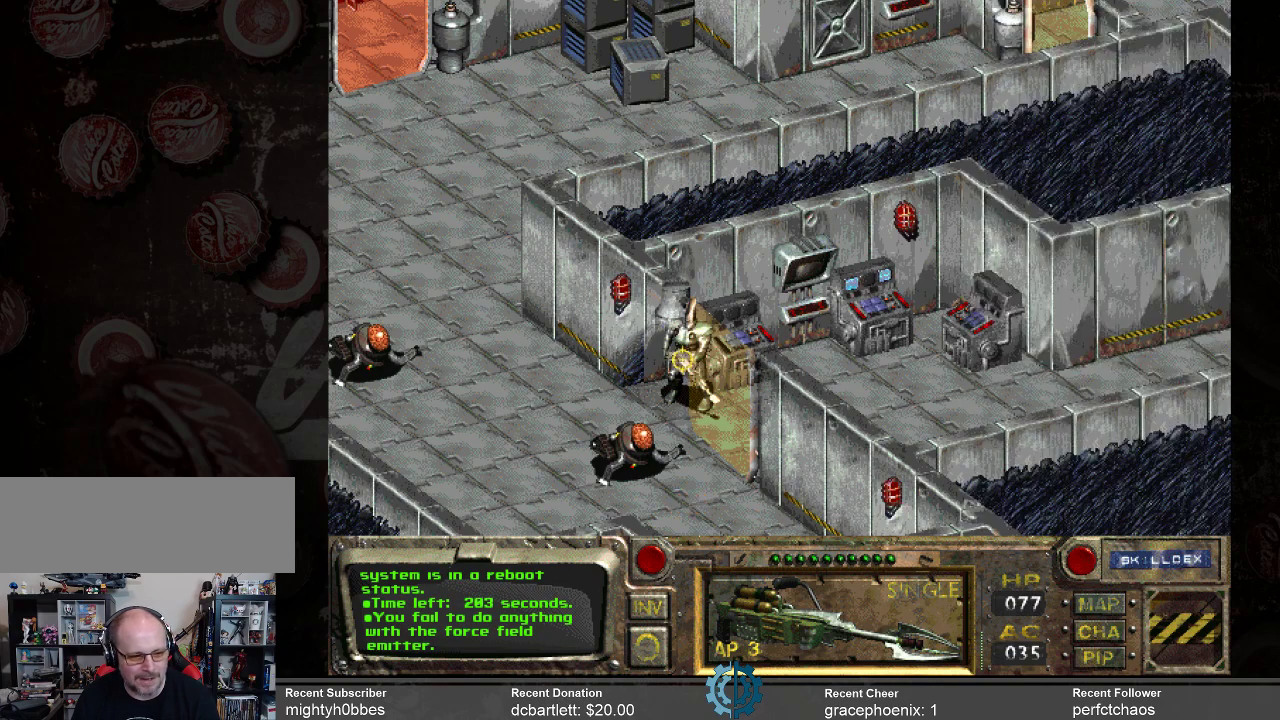
Gameplay with keyboard and mouse; each line is a JSON object with the keys and mouse buttons held at the frame after it. "events" lists presses ("down") and releases ("up") of ".", "/", "0", "1", "2", "3", "4", "5", "6", "7", "8", "9", "a", "alt_l", "alt_r", "b", "backslash", "backspace", "c", "caps_lock", "comma", "ctrl_l", "ctrl_r", "d", "e", "equals", "f", "g", "h", "i", "j", "k", "l", "lbracket", "m", "minus", "n", "o", "p", "q", "quote", "r", "rbracket", "return", "s", "semicolon", "shift_l", "shift_r", "space", "super", "t", "tab", "tilde", "u", "v", "w", "x", "y", "z", "mouse_left" and "mouse_right" between this image and that frame as [ms after this image, input, new state], when the widget could be followed in between. "mouse_left", "mouse_right" = the "left", "right" buttons of the "mouse" list. No other keys are recorded. Mouse movement is not recorded.
{"keys": [], "mouse": [], "events": [[400, "mouse_left", "down"], [500, "mouse_left", "up"]]}
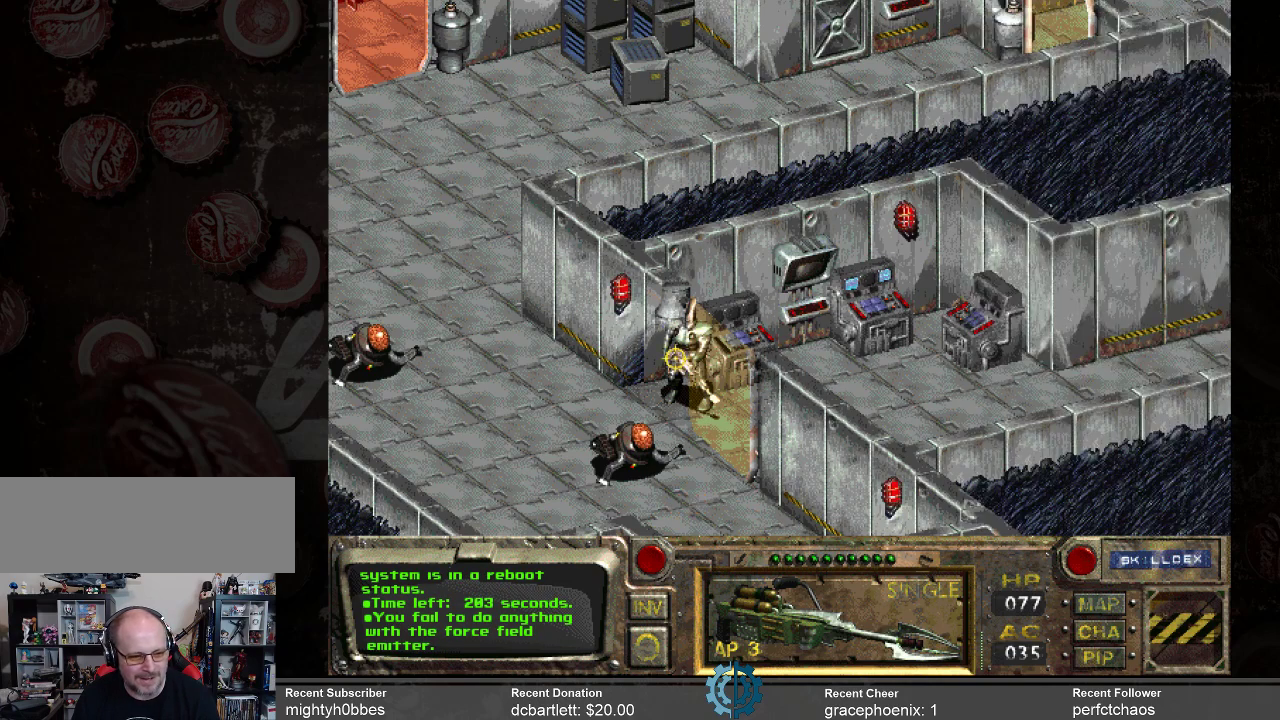
{"keys": [], "mouse": [], "events": []}
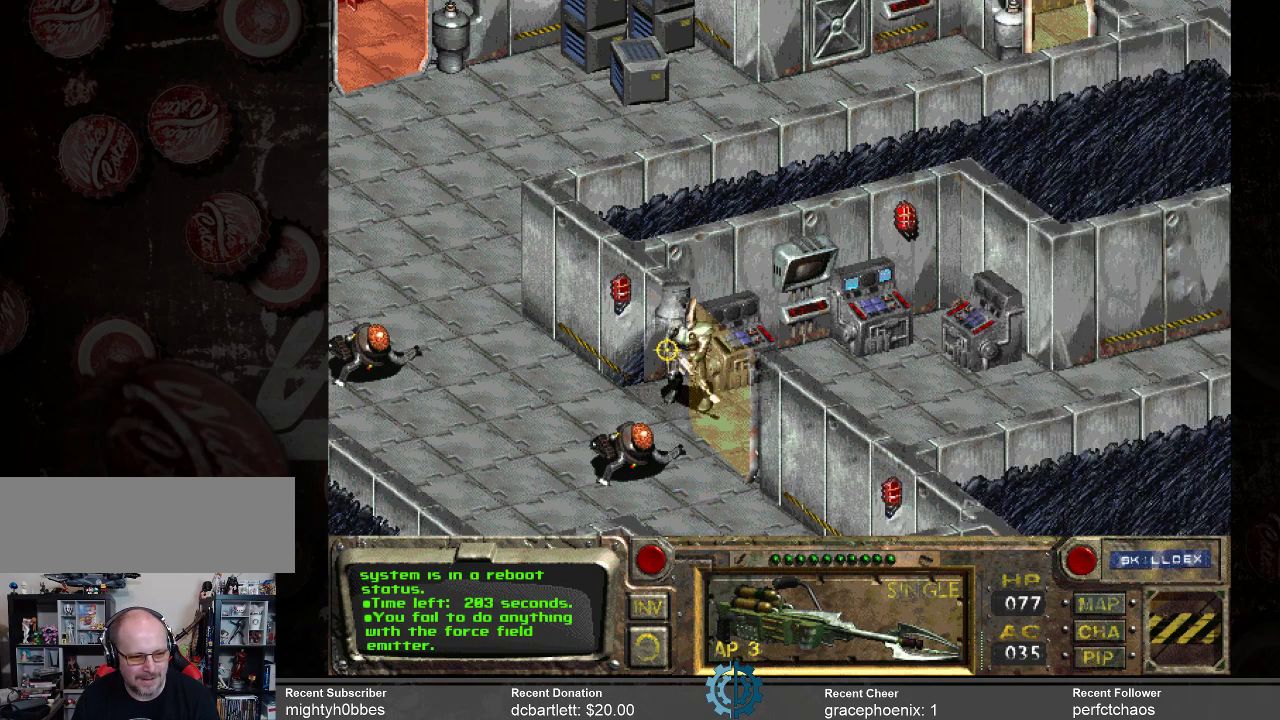
{"keys": [], "mouse": [], "events": [[100, "mouse_left", "down"], [200, "mouse_left", "up"]]}
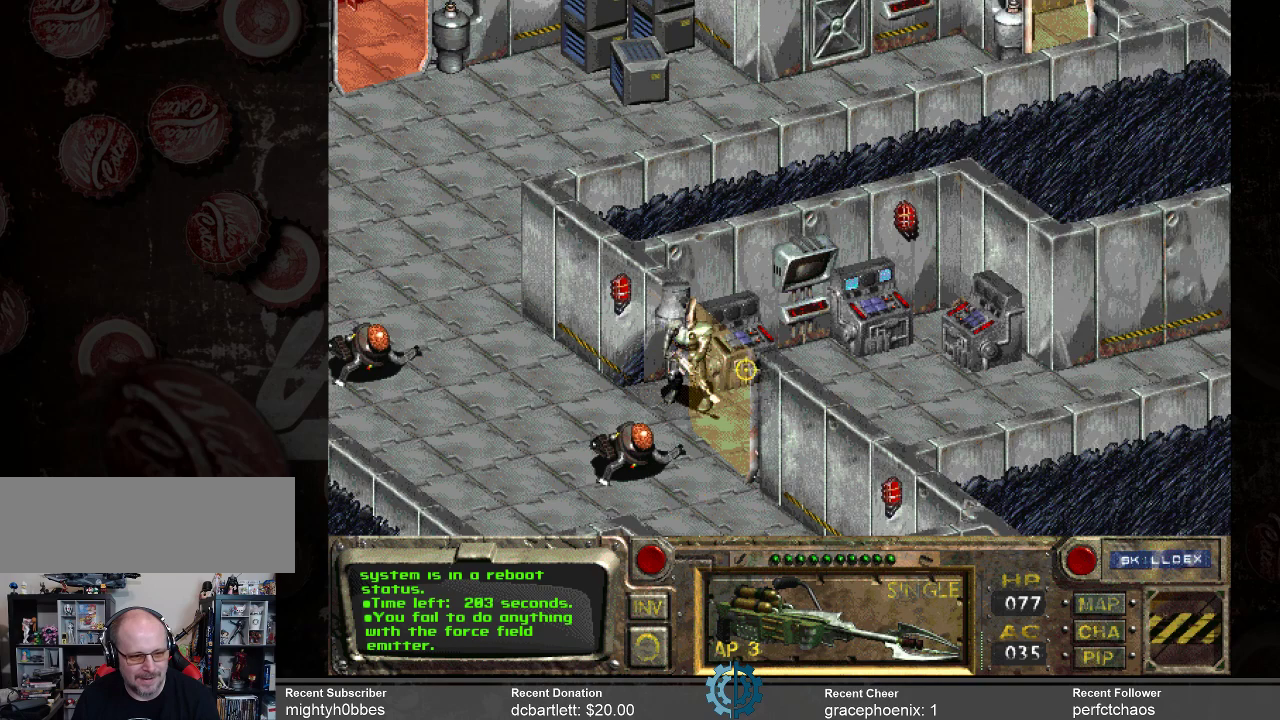
{"keys": [], "mouse": [], "events": [[166, "mouse_right", "down"], [266, "mouse_right", "up"]]}
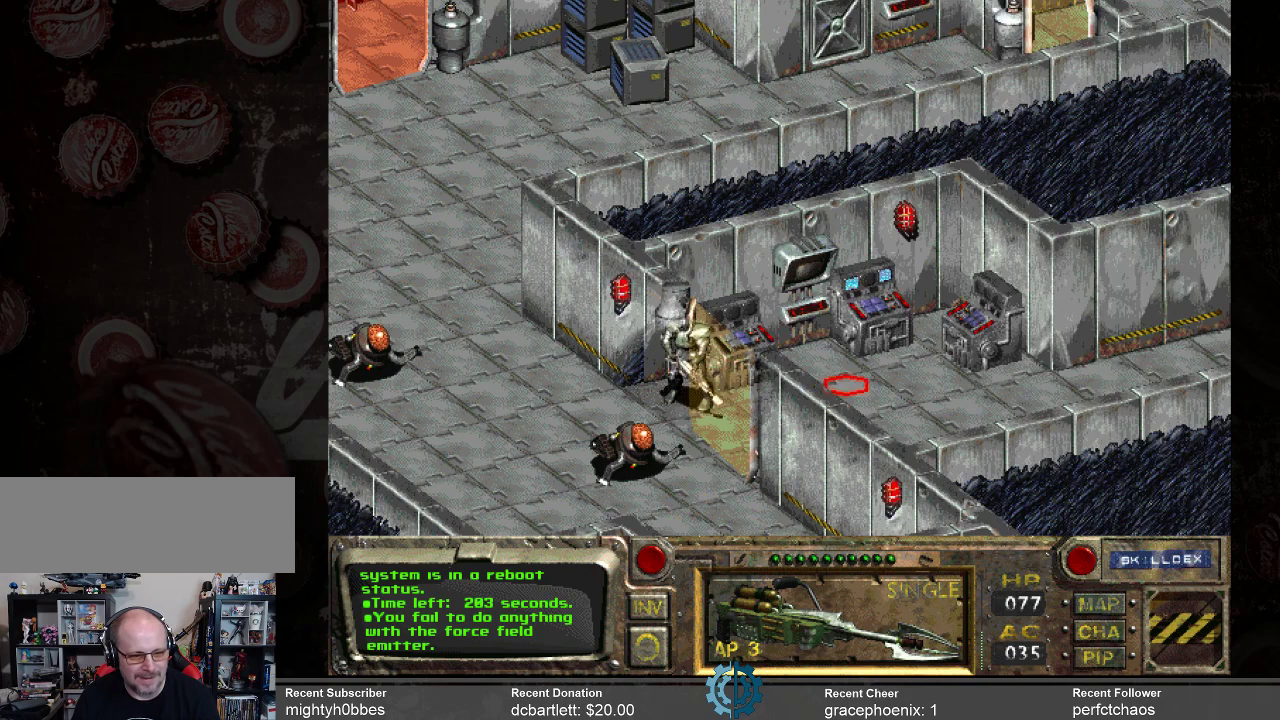
{"keys": [], "mouse": [], "events": [[100, "mouse_left", "down"], [166, "mouse_left", "up"]]}
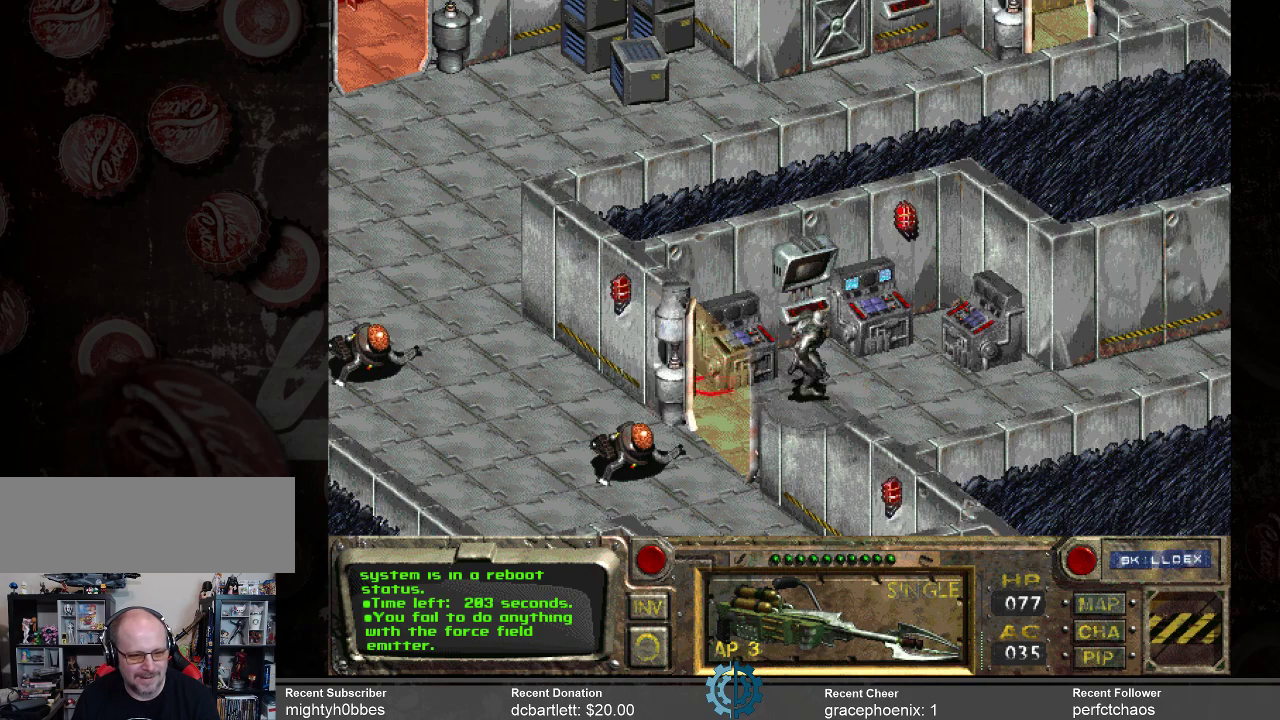
{"keys": [], "mouse": [], "events": []}
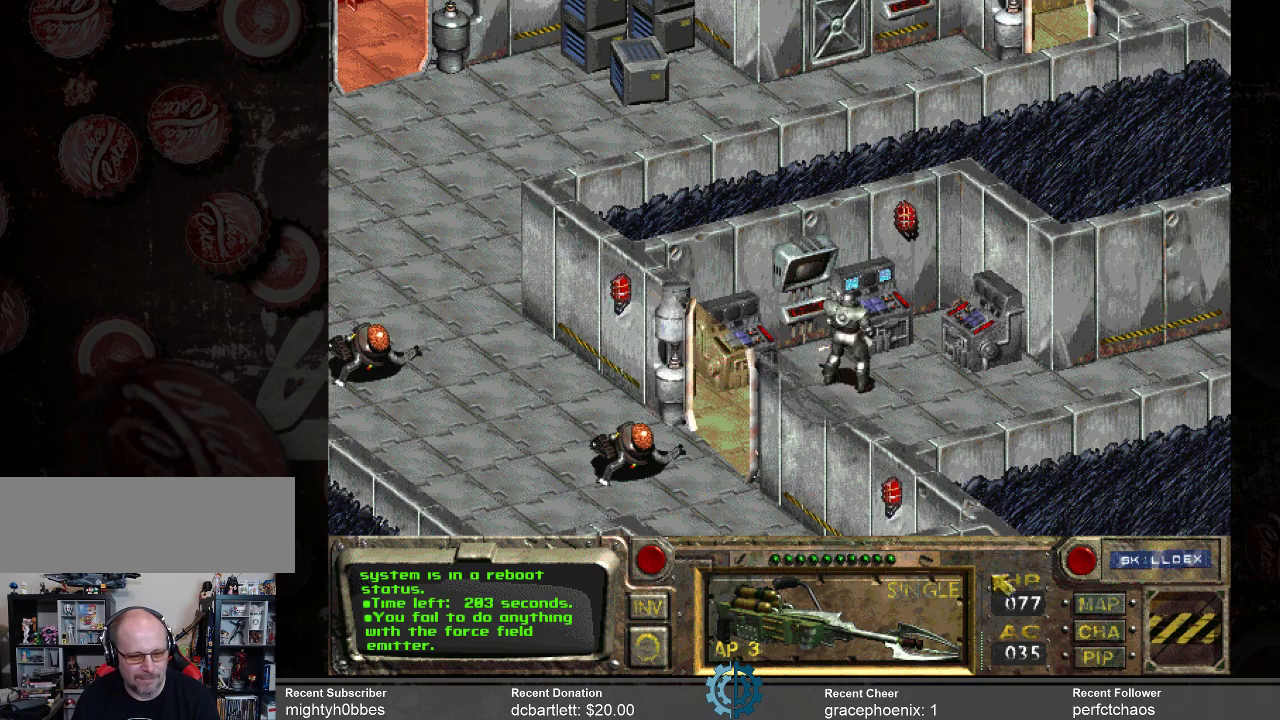
{"keys": [], "mouse": ["left"], "events": [[433, "mouse_left", "down"]]}
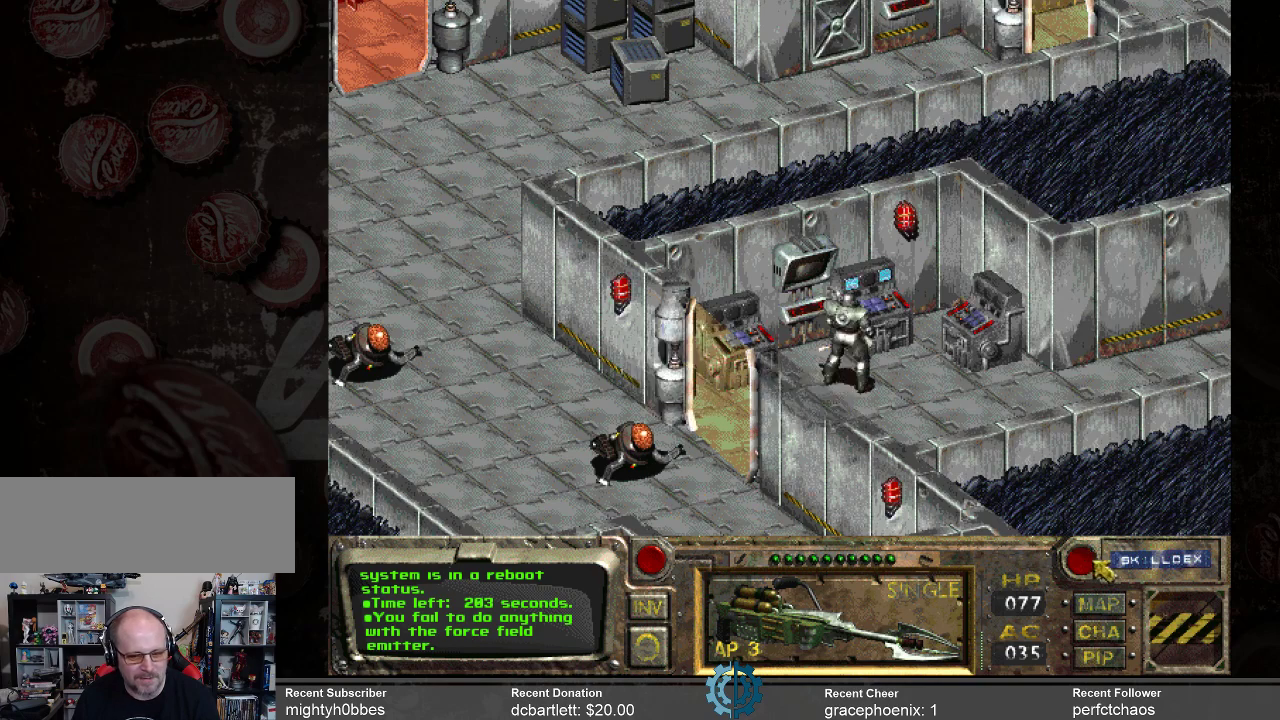
{"keys": [], "mouse": [], "events": [[100, "mouse_left", "up"]]}
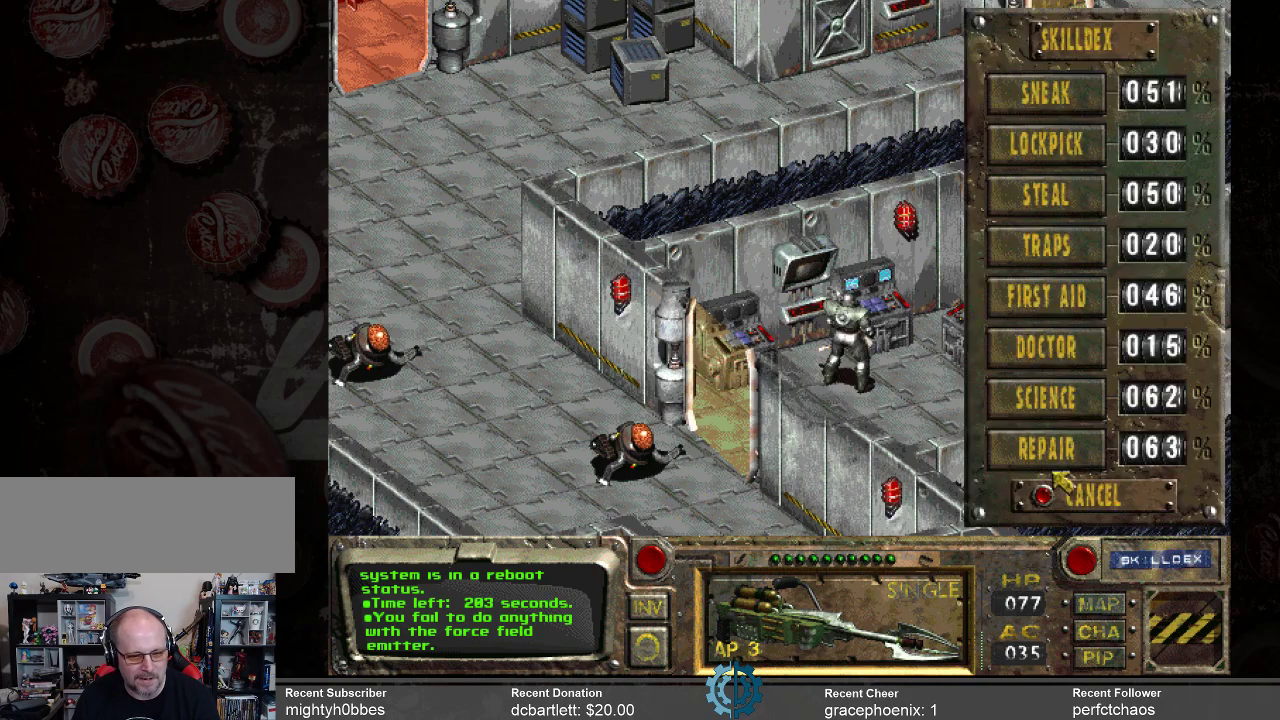
{"keys": [], "mouse": [], "events": [[200, "mouse_left", "down"], [333, "mouse_left", "up"]]}
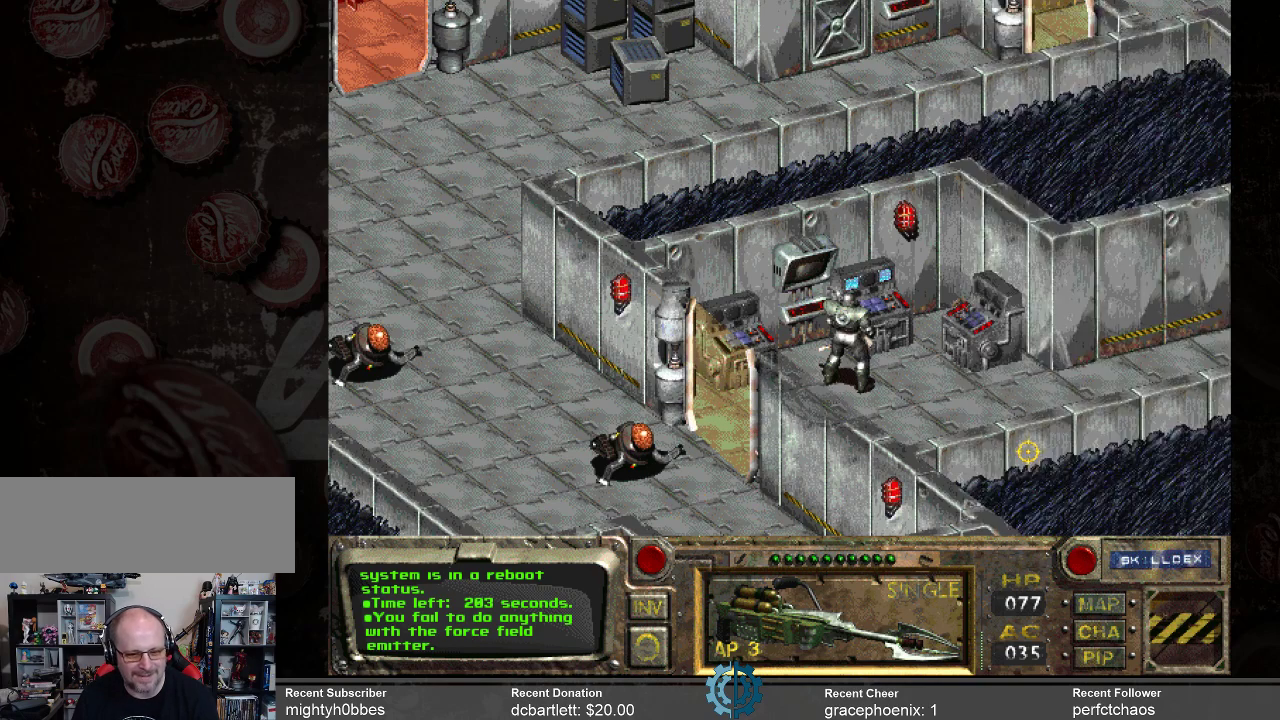
{"keys": [], "mouse": [], "events": []}
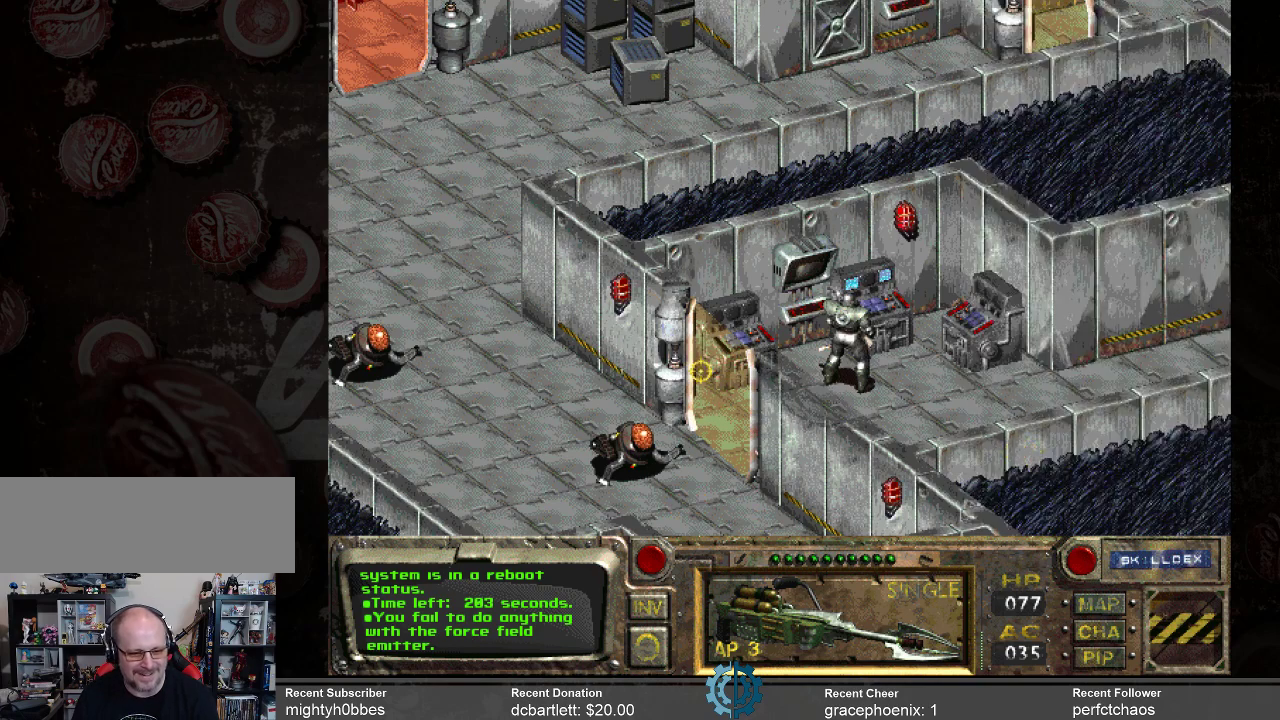
{"keys": [], "mouse": [], "events": []}
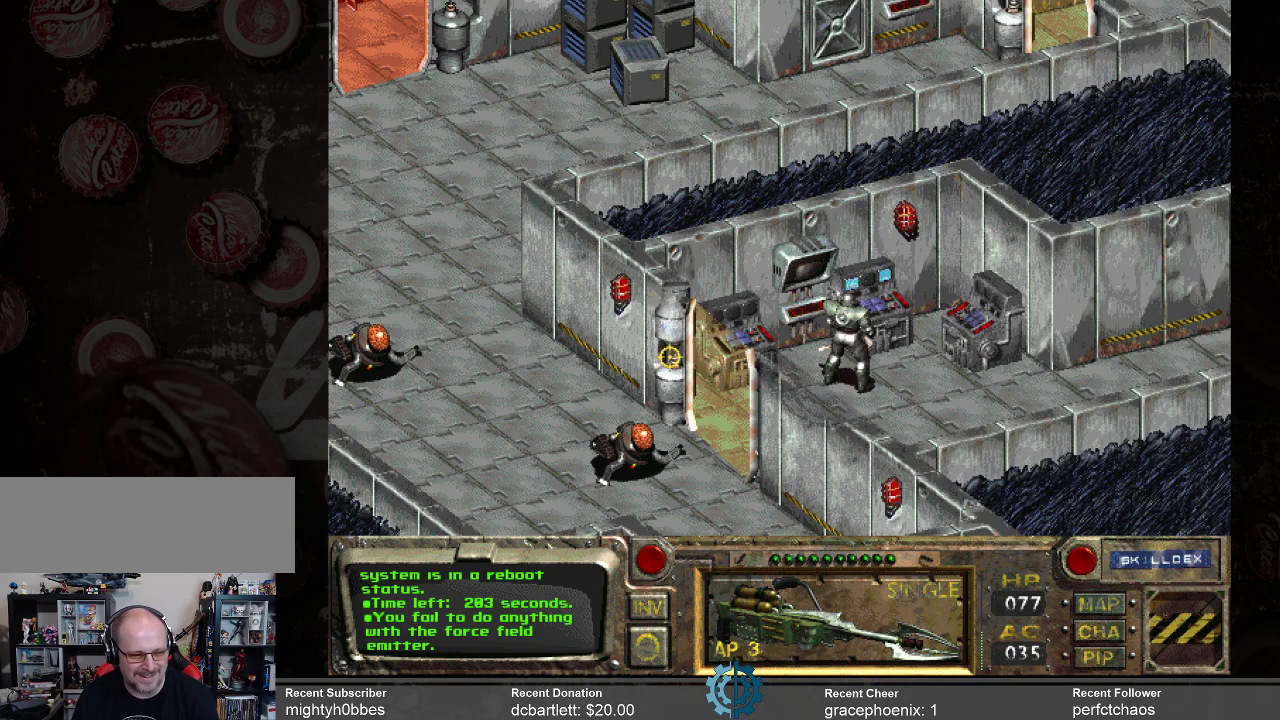
{"keys": [], "mouse": ["left"], "events": [[433, "mouse_left", "down"]]}
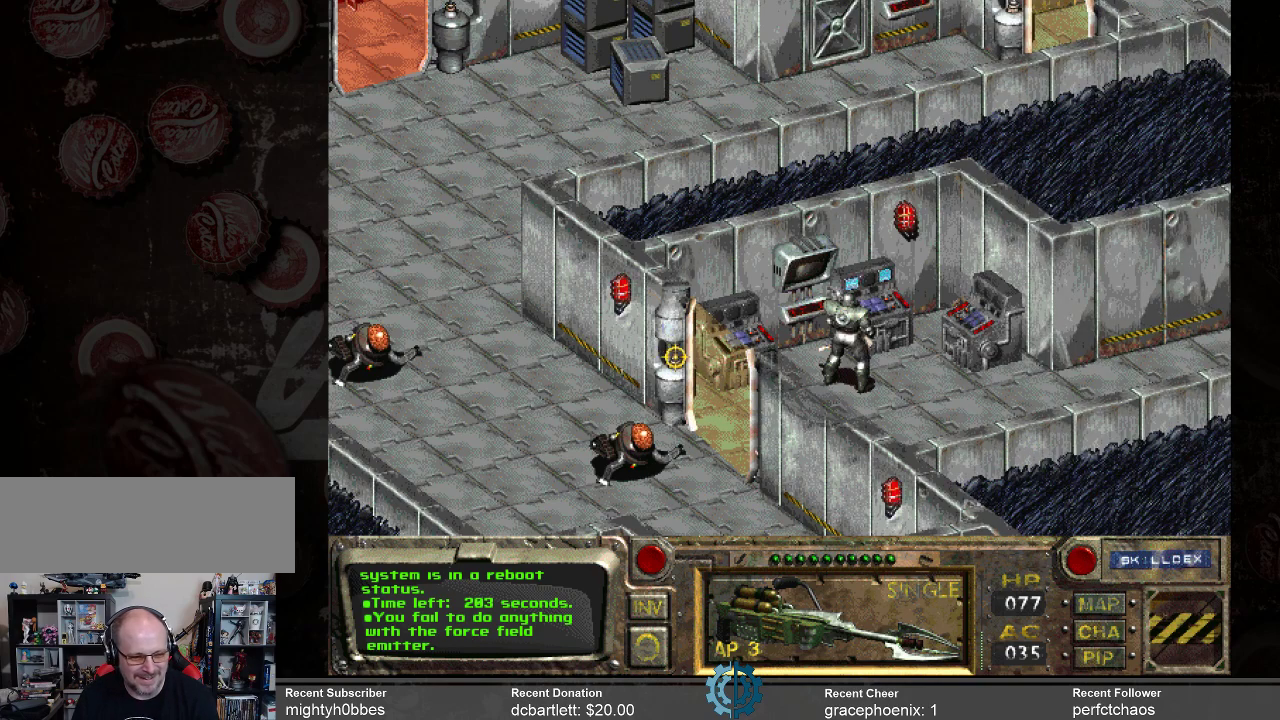
{"keys": [], "mouse": [], "events": [[66, "mouse_left", "up"]]}
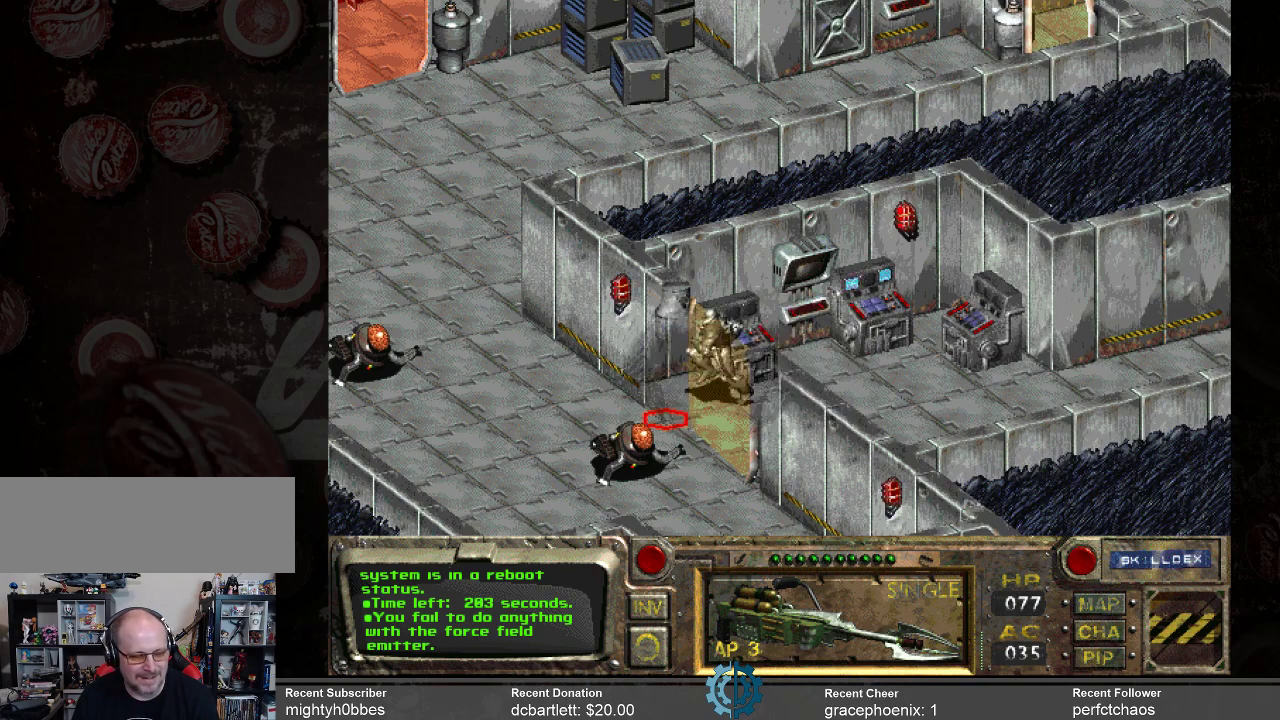
{"keys": [], "mouse": [], "events": []}
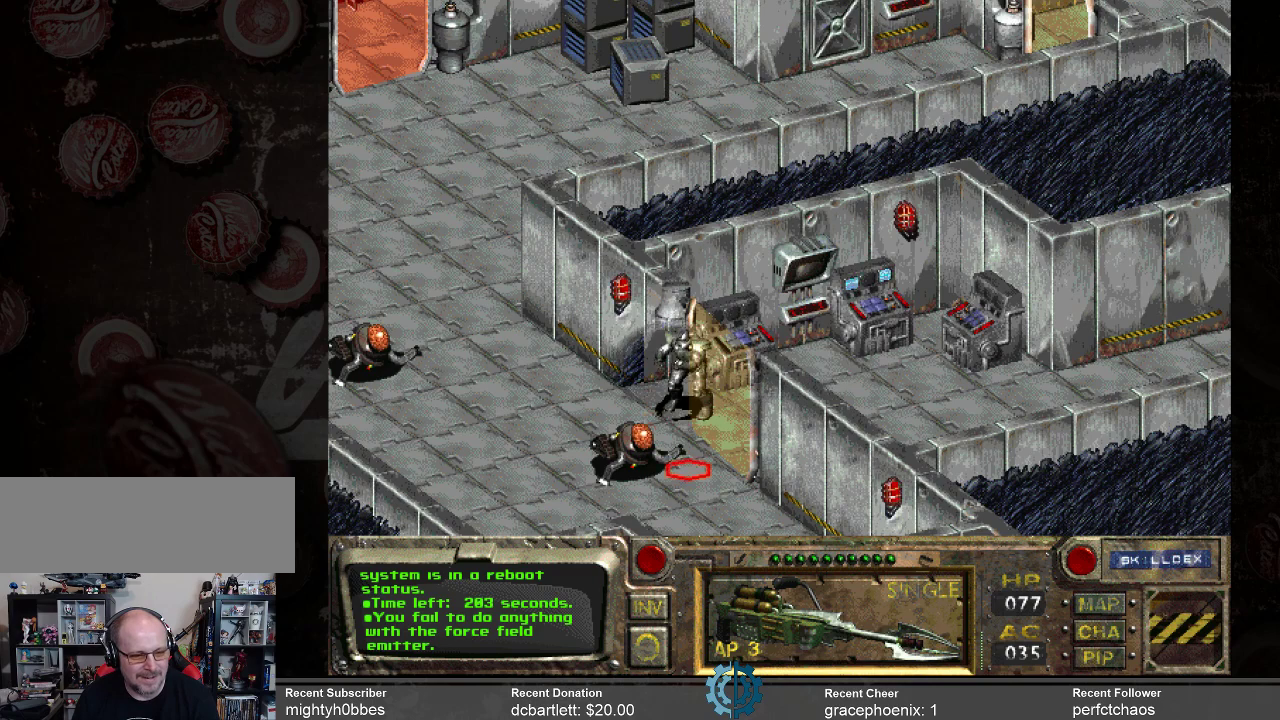
{"keys": [], "mouse": [], "events": []}
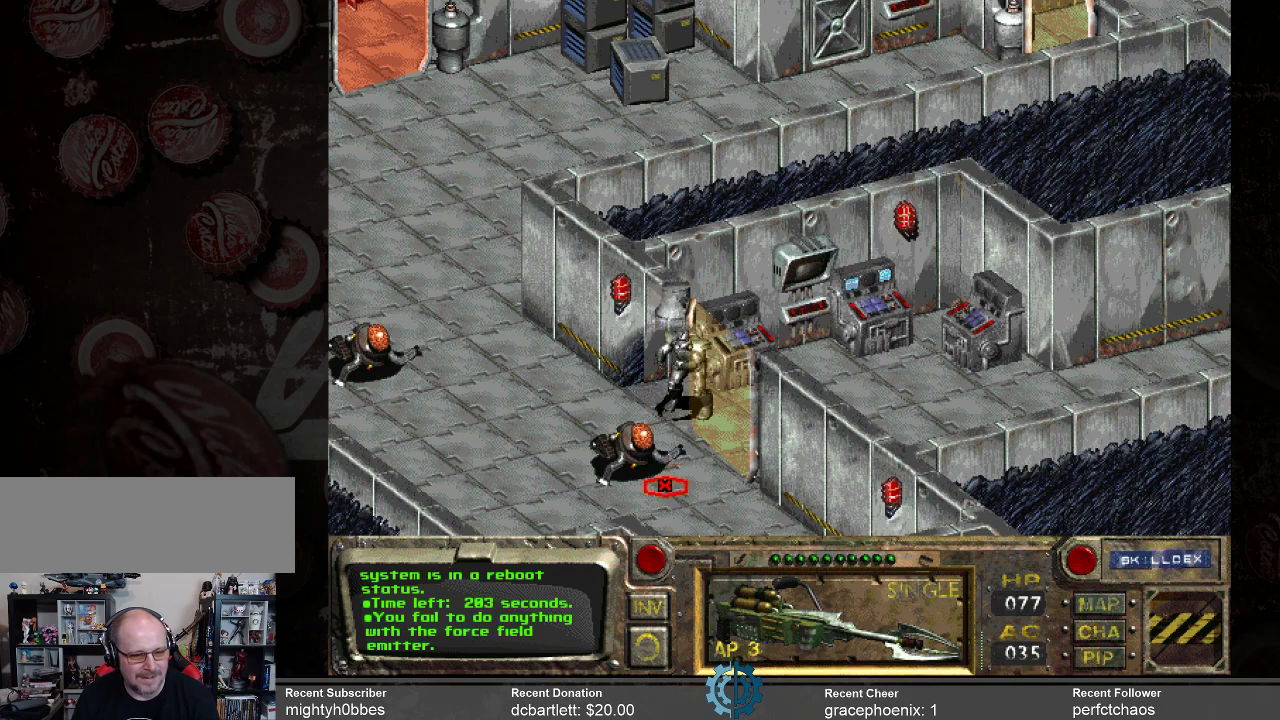
{"keys": [], "mouse": [], "events": []}
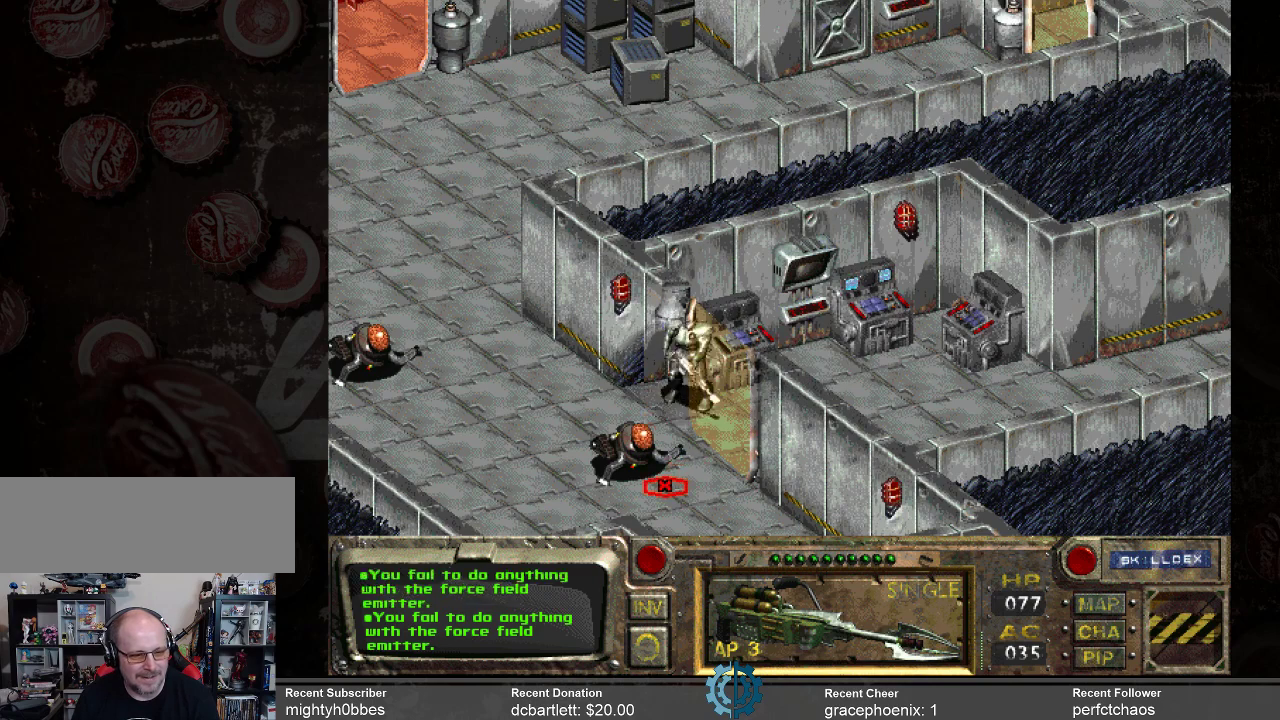
{"keys": [], "mouse": [], "events": []}
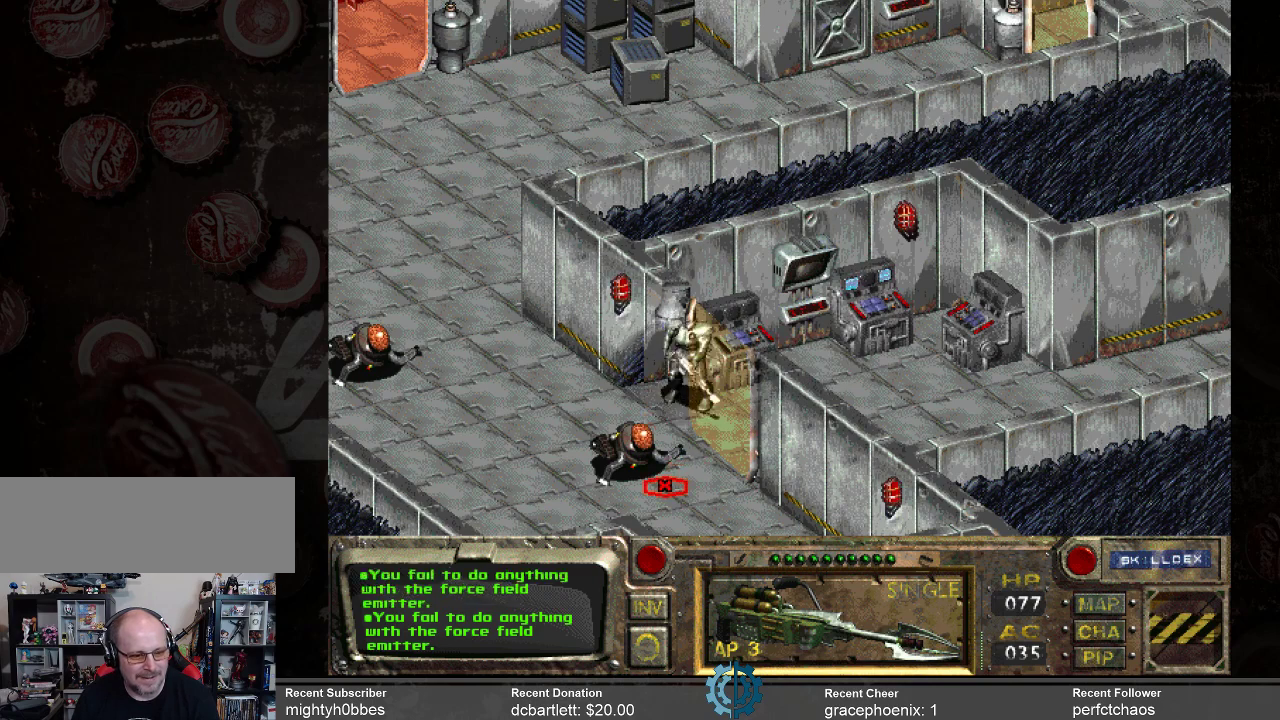
{"keys": [], "mouse": [], "events": []}
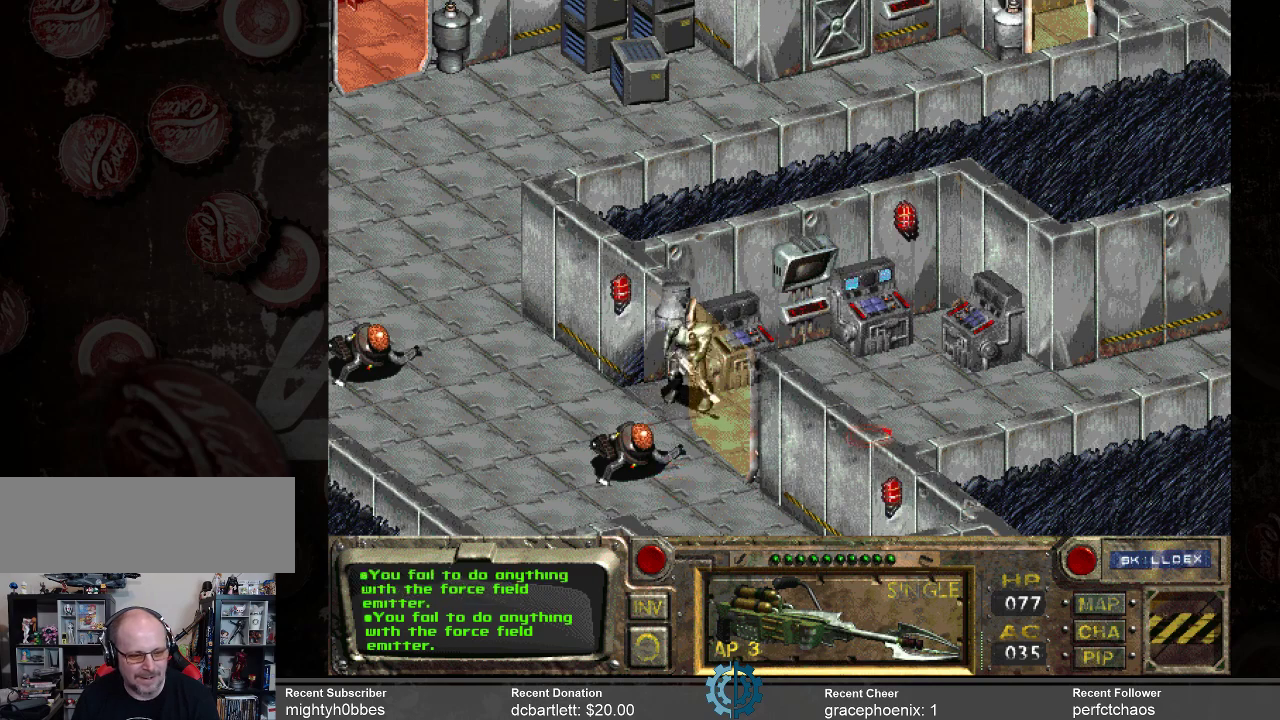
{"keys": [], "mouse": [], "events": [[33, "mouse_left", "down"], [133, "mouse_left", "up"]]}
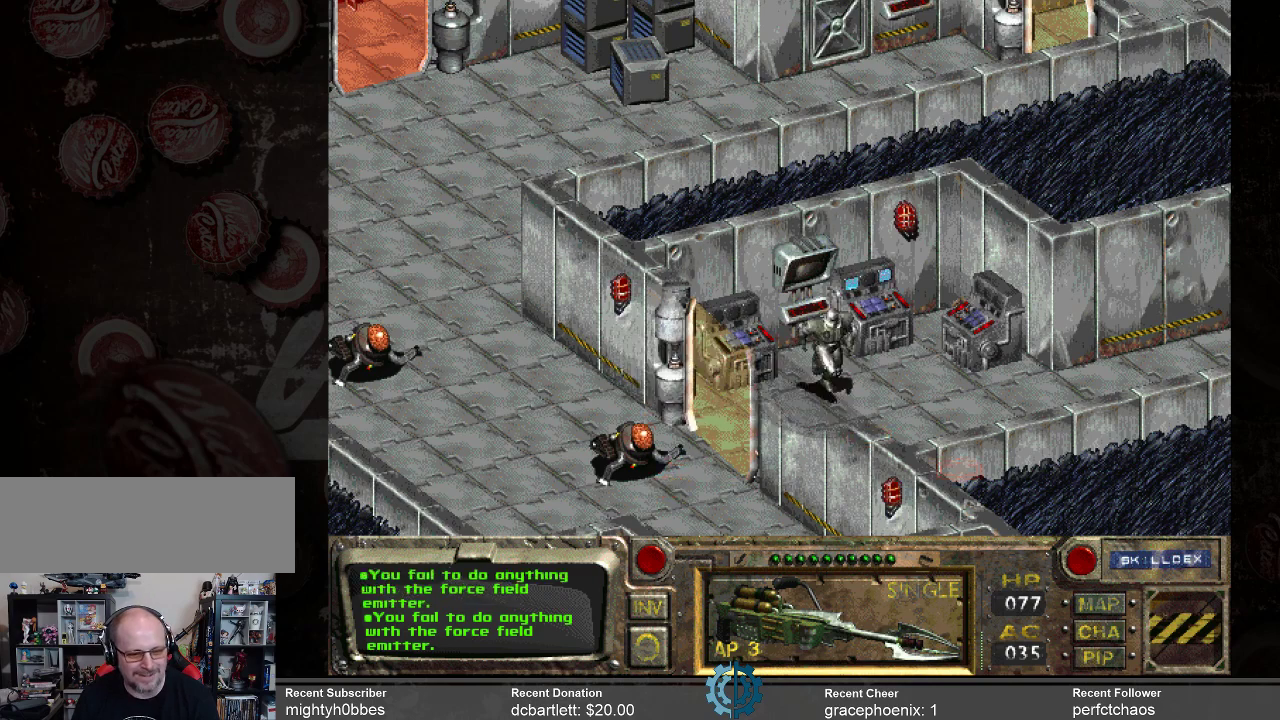
{"keys": [], "mouse": [], "events": []}
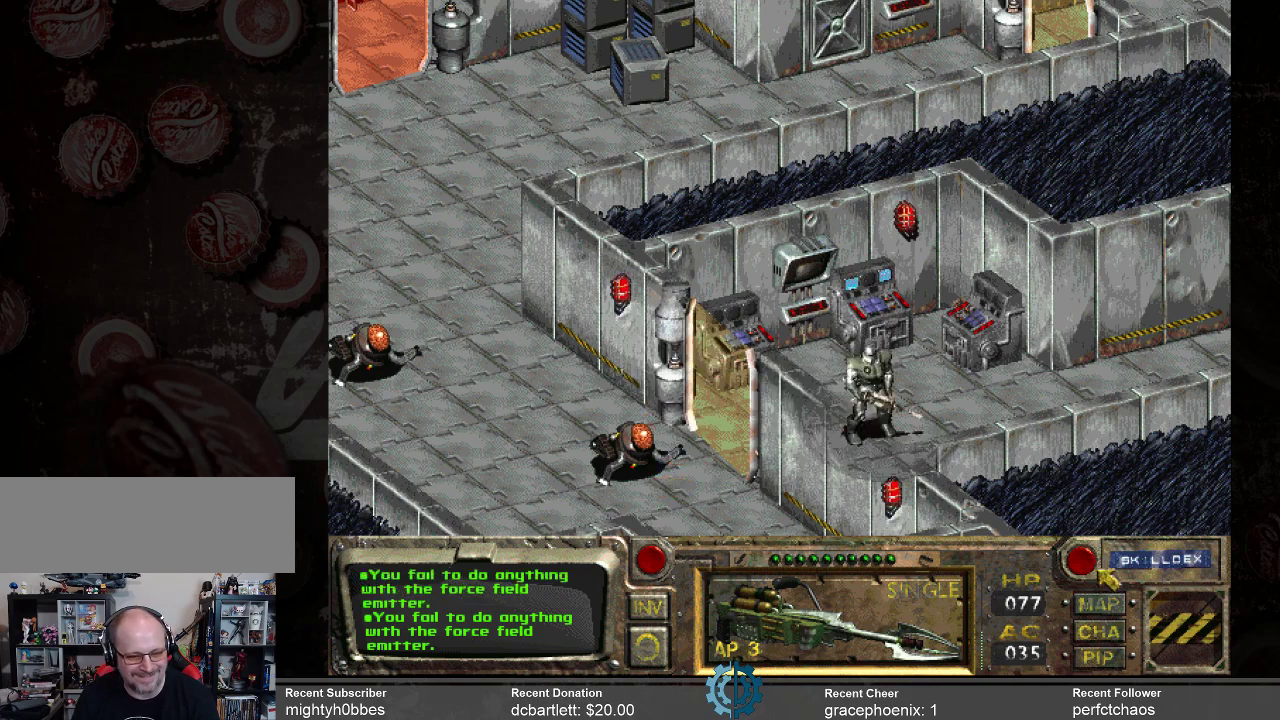
{"keys": [], "mouse": [], "events": [[200, "mouse_left", "down"], [300, "mouse_left", "up"]]}
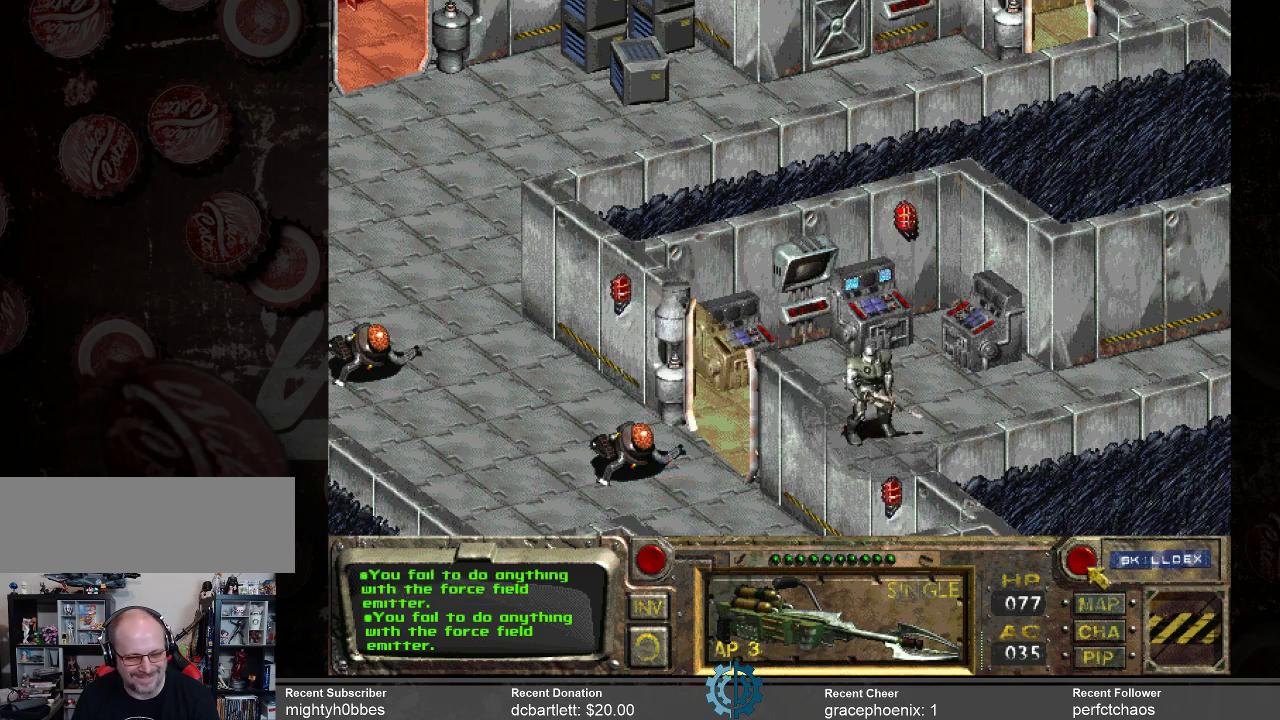
{"keys": [], "mouse": [], "events": [[133, "mouse_left", "down"], [200, "mouse_left", "up"]]}
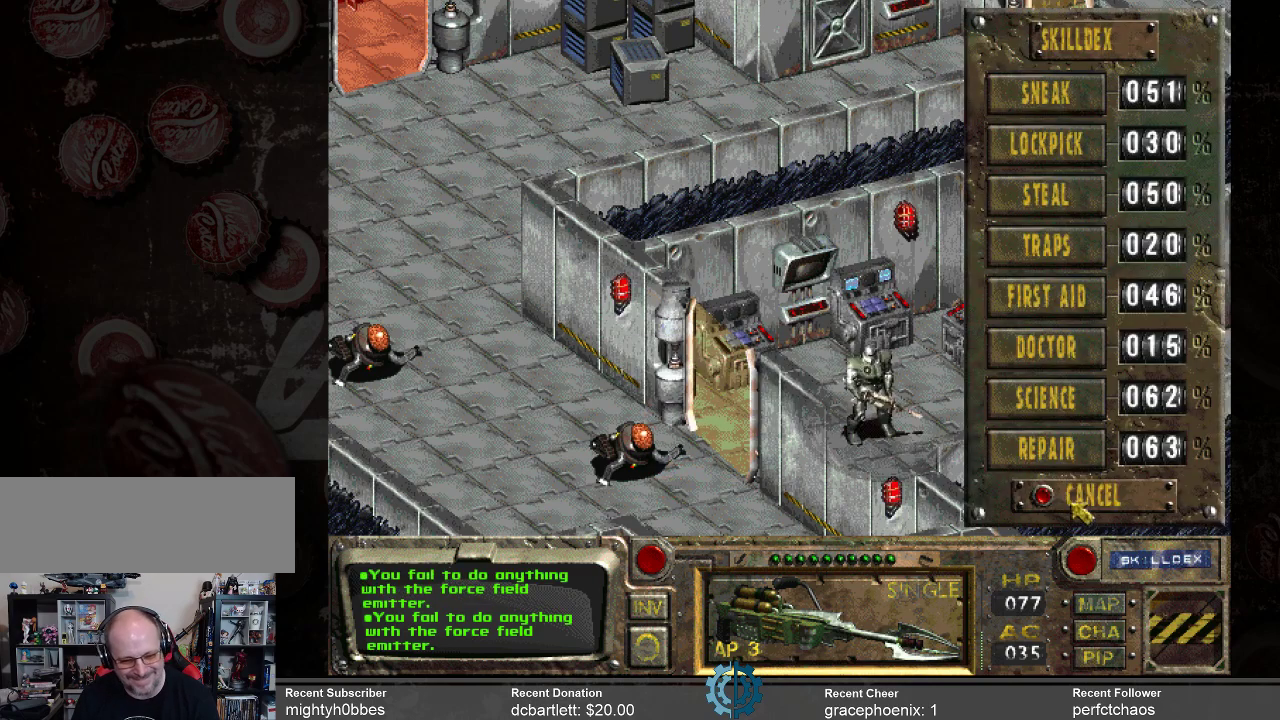
{"keys": [], "mouse": ["left"], "events": [[466, "mouse_left", "down"]]}
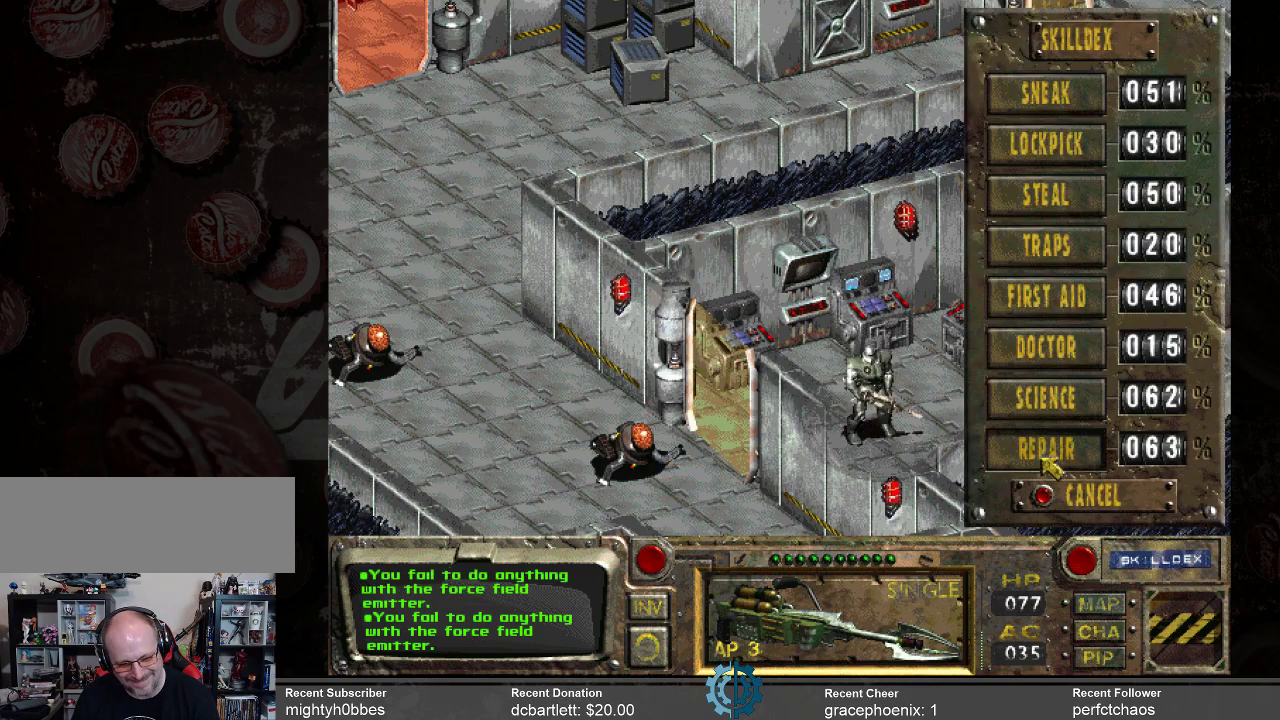
{"keys": [], "mouse": [], "events": [[66, "mouse_left", "up"]]}
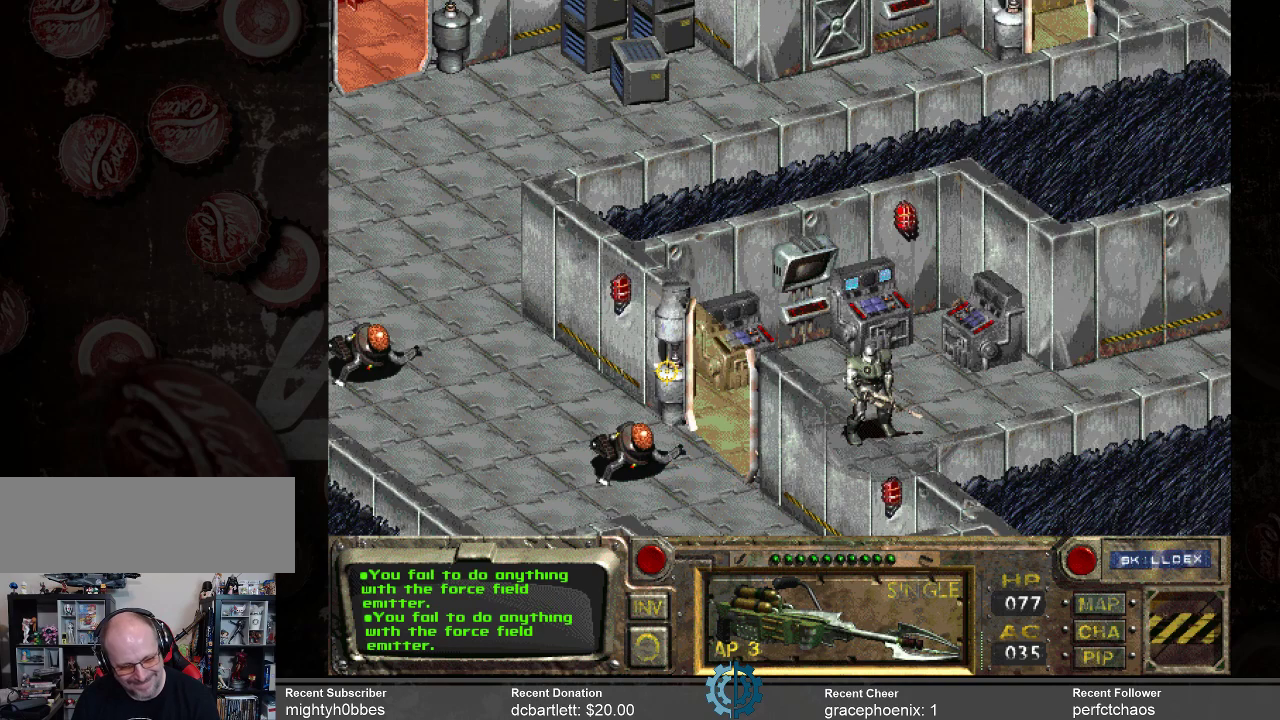
{"keys": [], "mouse": [], "events": []}
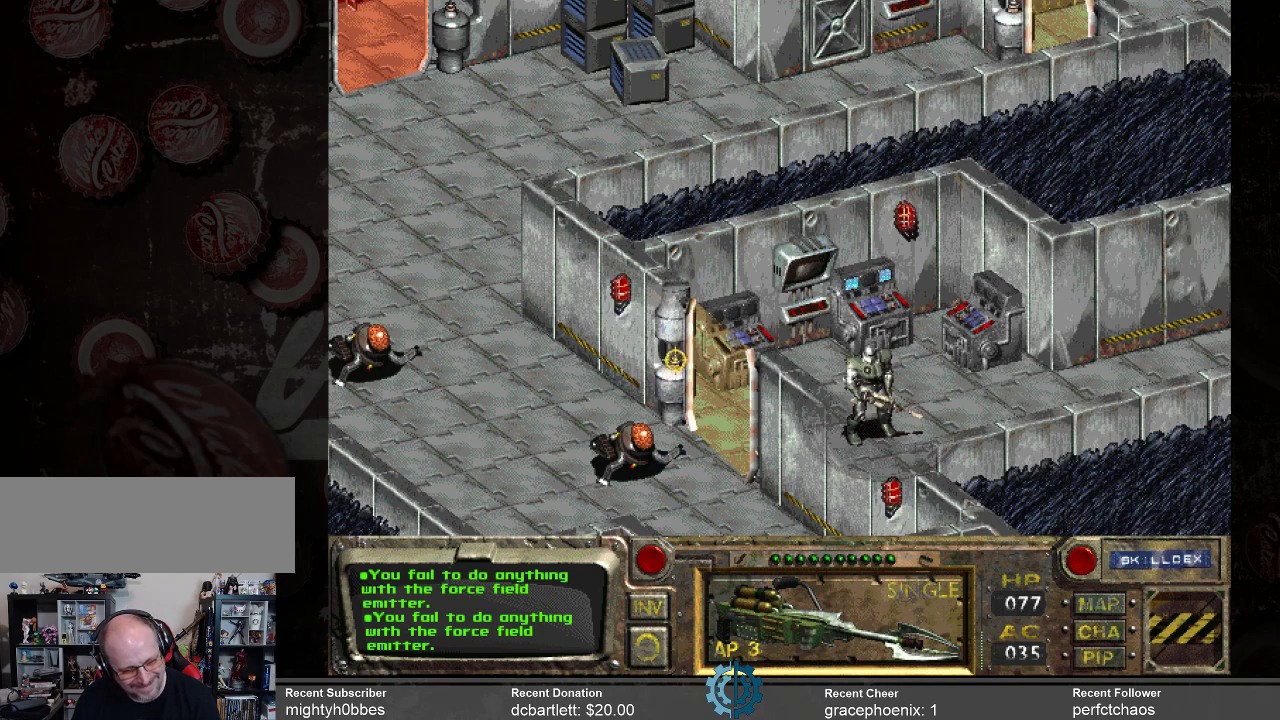
{"keys": [], "mouse": [], "events": [[333, "mouse_left", "down"], [466, "mouse_left", "up"]]}
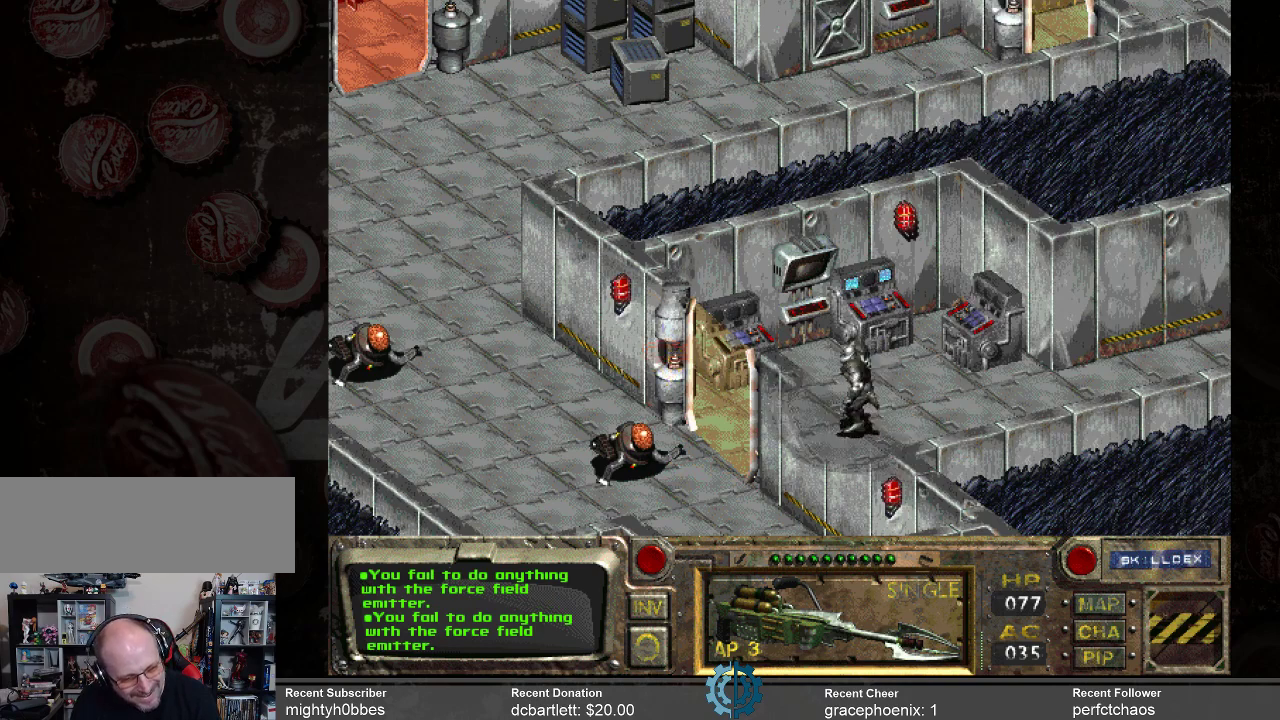
{"keys": [], "mouse": [], "events": []}